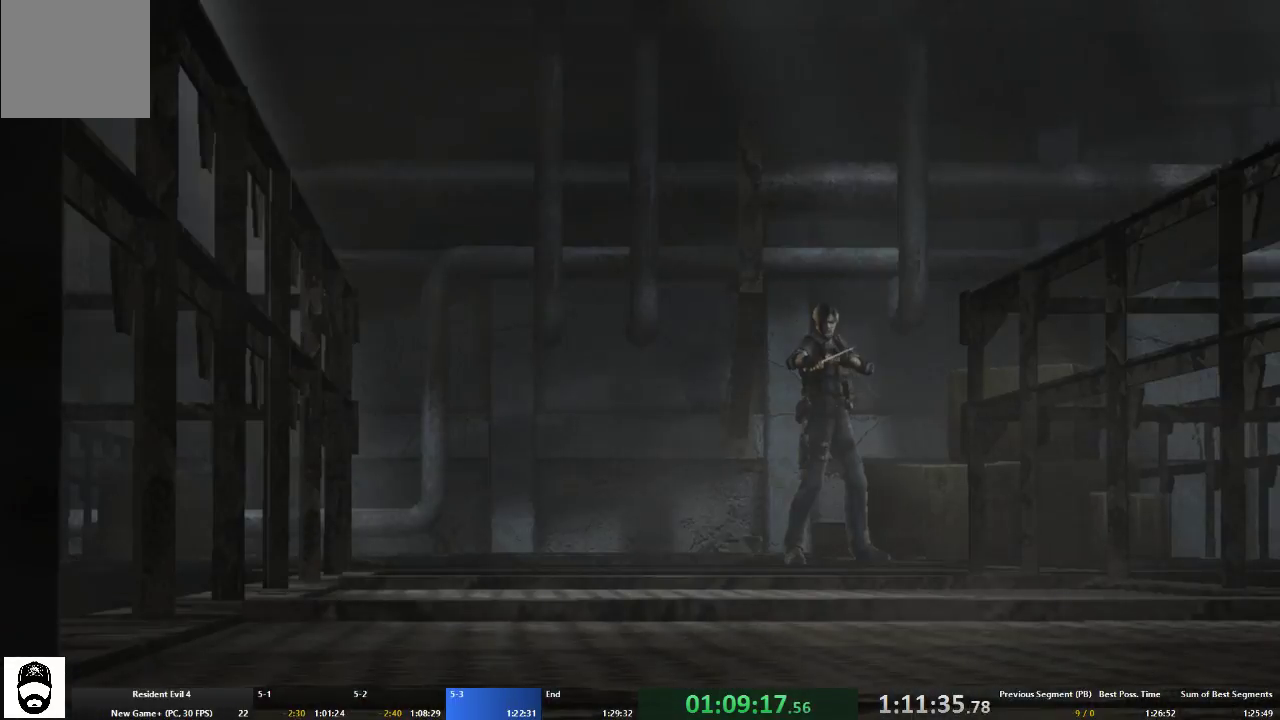
Gameplay with a controller (Xbox layout); each line is a JSON object with the inputs held at the frame after it. "events" lists button and stick changes between this image and that frame as [ms after this image, input, new state], when the widget could be followed in between. Not read: L3 R3.
{"buttons": [], "left_stick": "center", "right_stick": "center", "events": [[200, "X", "down"], [333, "X", "up"], [400, "X", "down"], [500, "X", "up"]]}
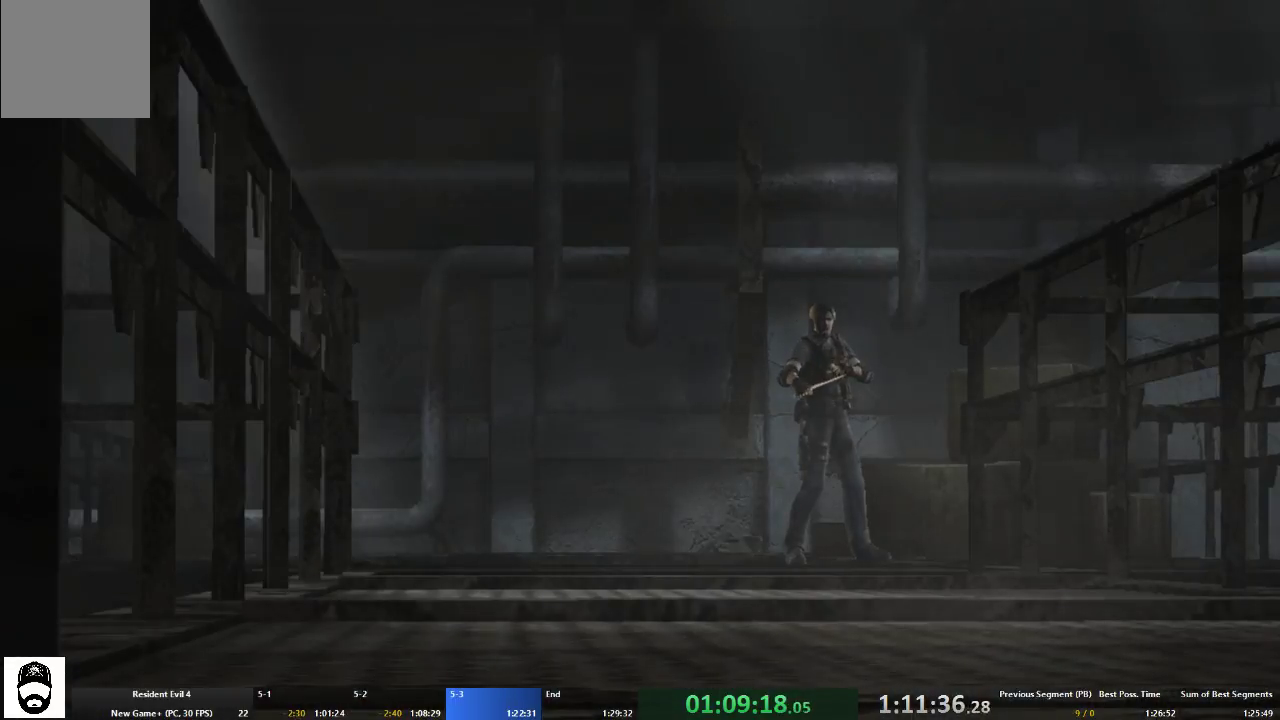
{"buttons": ["A", "X"], "left_stick": "center", "right_stick": "center", "events": [[100, "X", "down"], [200, "X", "up"], [267, "X", "down"], [367, "X", "up"], [467, "A", "down"], [467, "X", "down"]]}
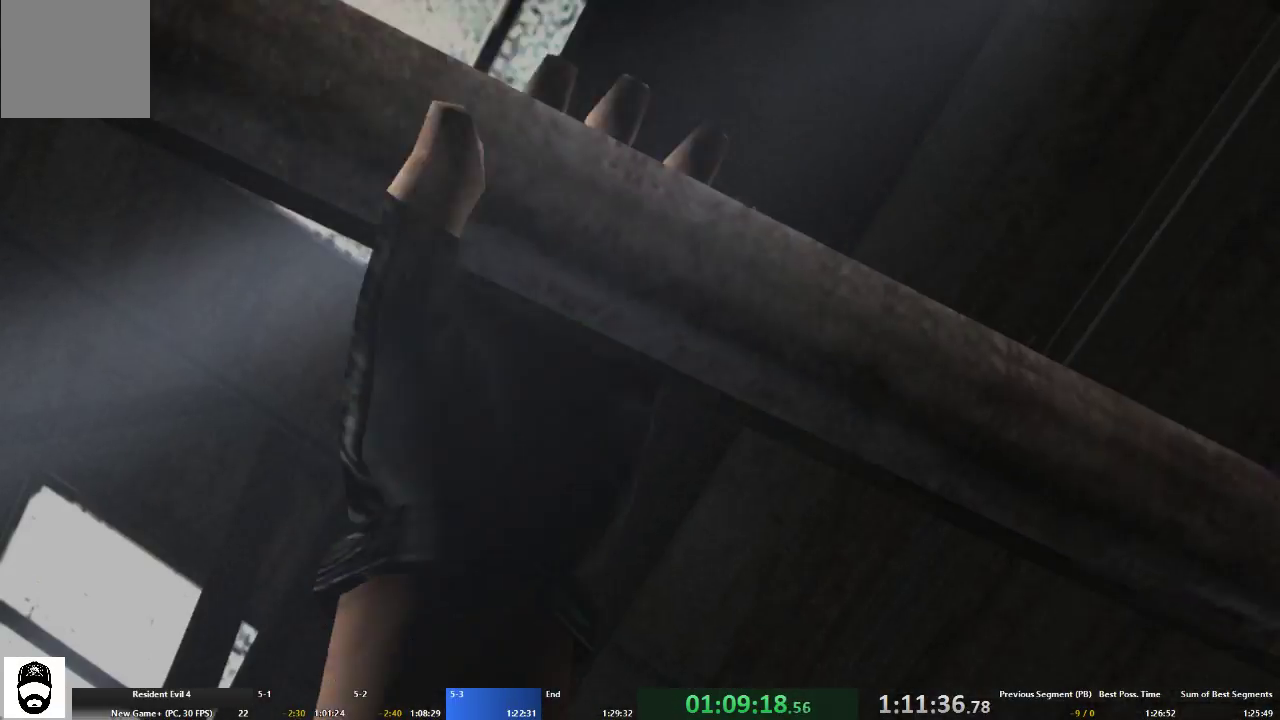
{"buttons": [], "left_stick": "center", "right_stick": "center", "events": [[33, "A", "up"], [33, "X", "up"], [100, "L2", "down"], [133, "A", "down"], [133, "R2", "down"], [133, "X", "down"], [233, "A", "up"], [233, "L2", "up"], [233, "R2", "up"], [233, "X", "up"], [333, "A", "down"], [333, "L2", "down"], [333, "R2", "down"], [333, "X", "down"], [433, "A", "up"], [433, "L2", "up"], [433, "R2", "up"], [433, "X", "up"]]}
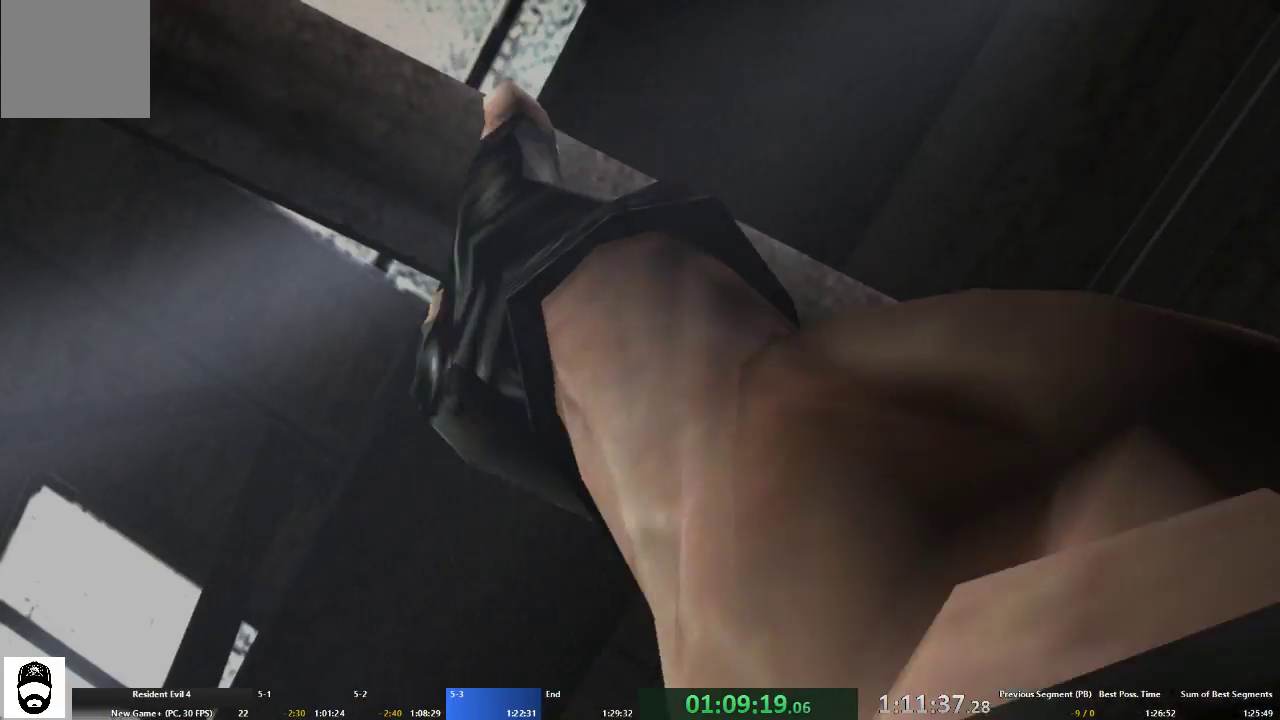
{"buttons": ["A", "X", "L2", "R2"], "left_stick": "center", "right_stick": "center", "events": [[33, "A", "down"], [33, "L2", "down"], [33, "R2", "down"], [33, "X", "down"], [133, "A", "up"], [167, "L2", "up"], [167, "R2", "up"], [167, "X", "up"], [233, "A", "down"], [267, "L2", "down"], [267, "R2", "down"], [267, "X", "down"], [333, "A", "up"], [333, "R2", "up"], [333, "X", "up"], [367, "L2", "up"], [433, "A", "down"], [467, "L2", "down"], [467, "R2", "down"], [467, "X", "down"]]}
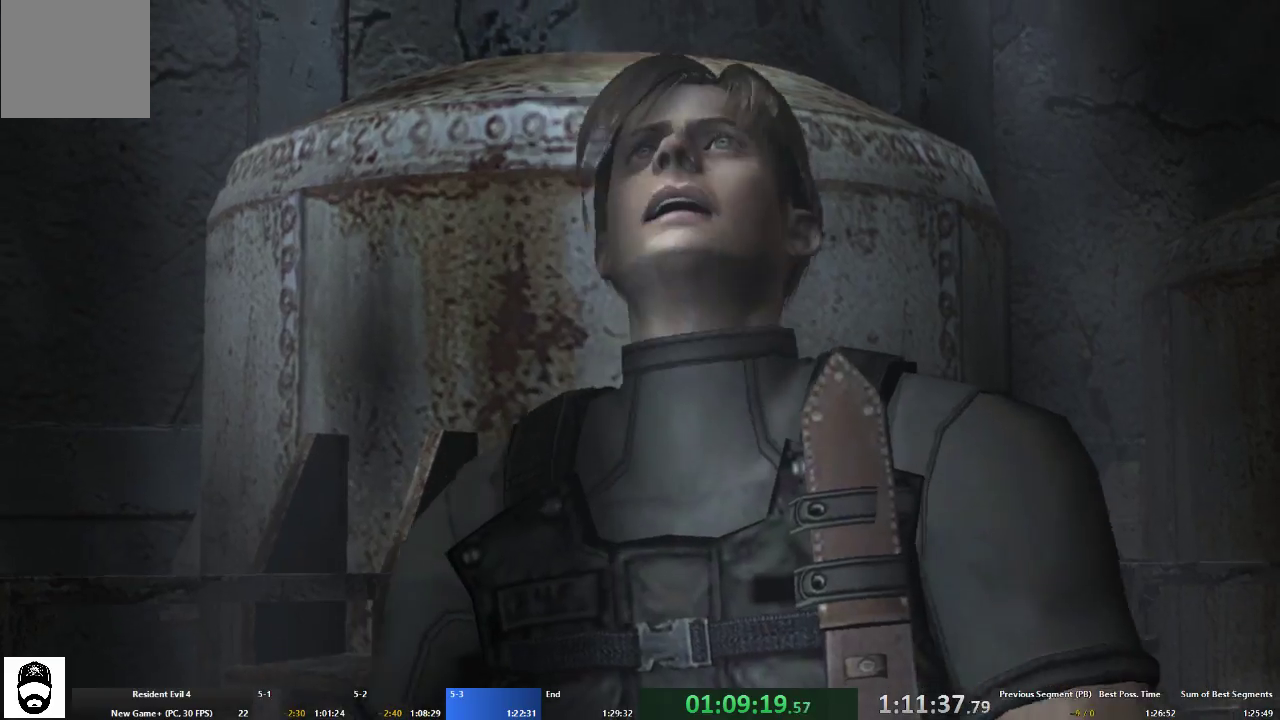
{"buttons": [], "left_stick": "center", "right_stick": "center", "events": [[33, "A", "up"], [33, "R2", "up"], [33, "X", "up"], [67, "L2", "up"], [133, "A", "down"], [133, "X", "down"], [167, "L2", "down"], [167, "R2", "down"], [233, "A", "up"], [233, "X", "up"], [267, "L2", "up"], [267, "R2", "up"], [333, "A", "down"], [333, "X", "down"], [367, "L2", "down"], [367, "R2", "down"], [433, "A", "up"], [433, "R2", "up"], [433, "X", "up"], [467, "L2", "up"]]}
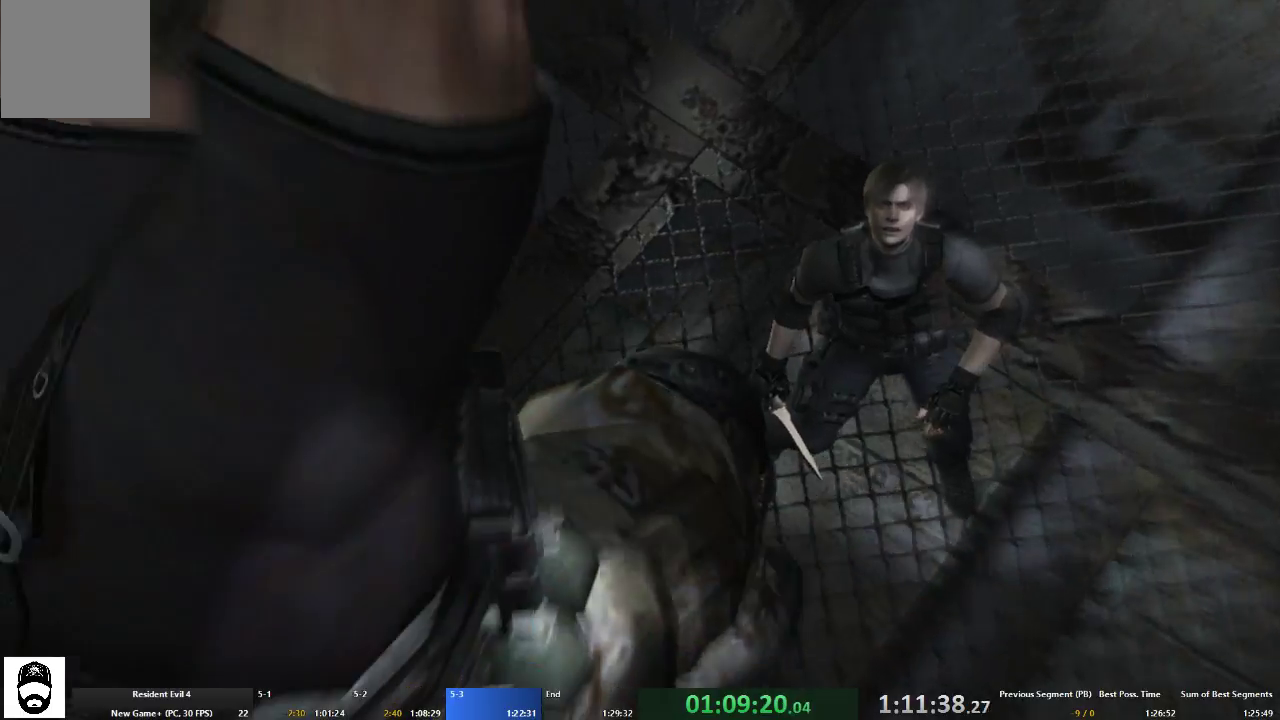
{"buttons": [], "left_stick": "center", "right_stick": "center", "events": [[33, "A", "down"], [33, "L2", "down"], [33, "R2", "down"], [33, "X", "down"], [133, "A", "up"], [133, "L2", "up"], [133, "R2", "up"], [133, "X", "up"], [233, "A", "down"], [233, "L2", "down"], [233, "R2", "down"], [233, "X", "down"], [300, "A", "up"], [333, "L2", "up"], [333, "R2", "up"], [333, "X", "up"]]}